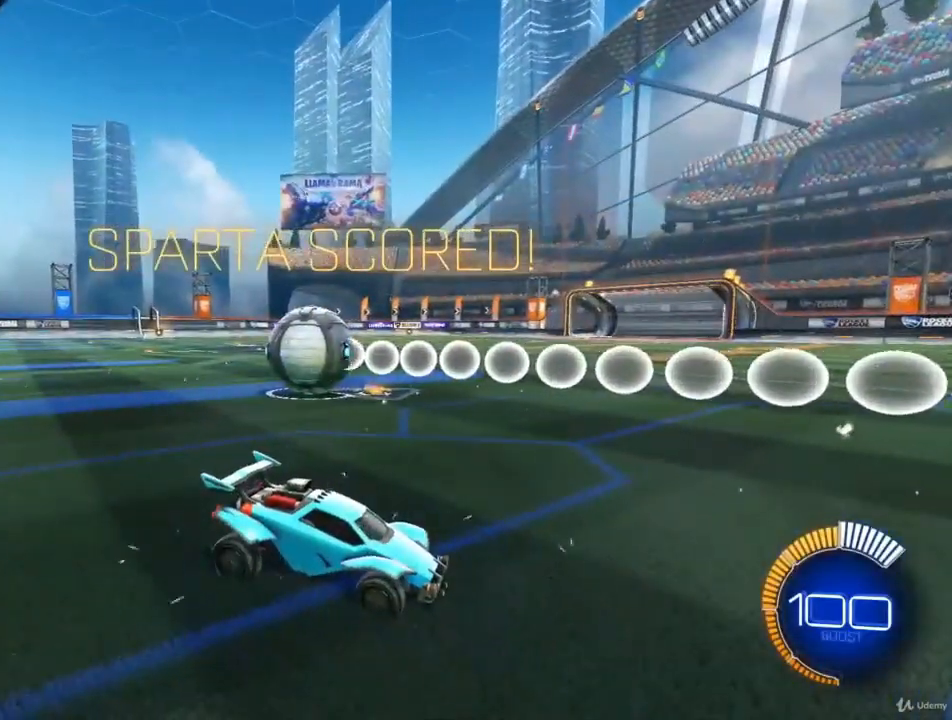
Gameplay with a controller (PlayStation layout); each line is a JSON object with the inputs held at the frame after it. "events" lists button and stick changes between this image and that frame as [ms after this image, input, new state], when the widget could be followed in between.
{"buttons": [], "left_stick": "center", "right_stick": "center", "events": []}
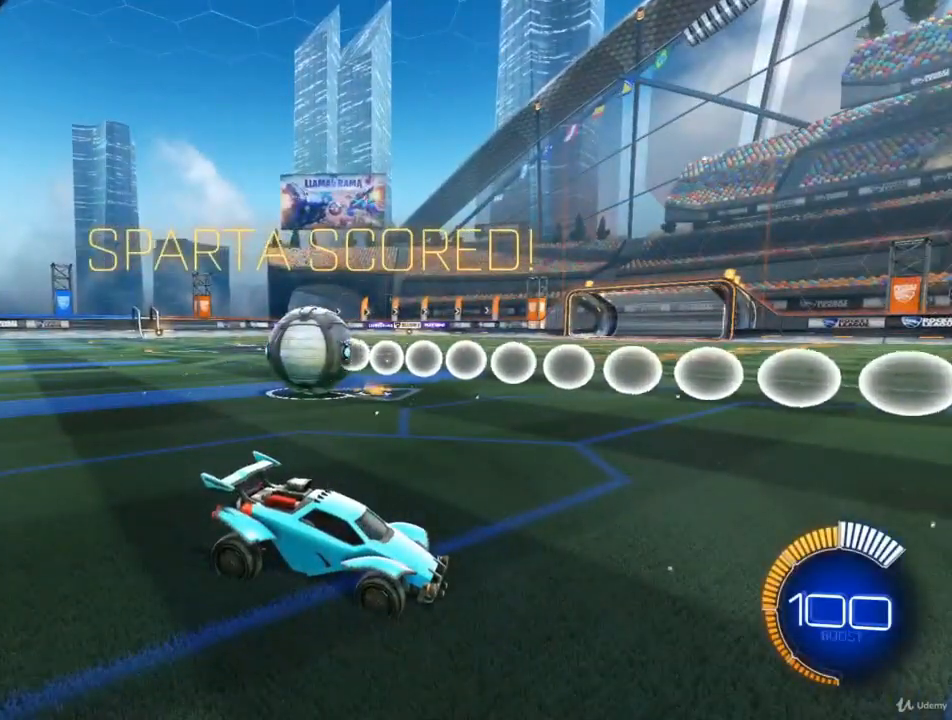
{"buttons": [], "left_stick": "center", "right_stick": "center", "events": []}
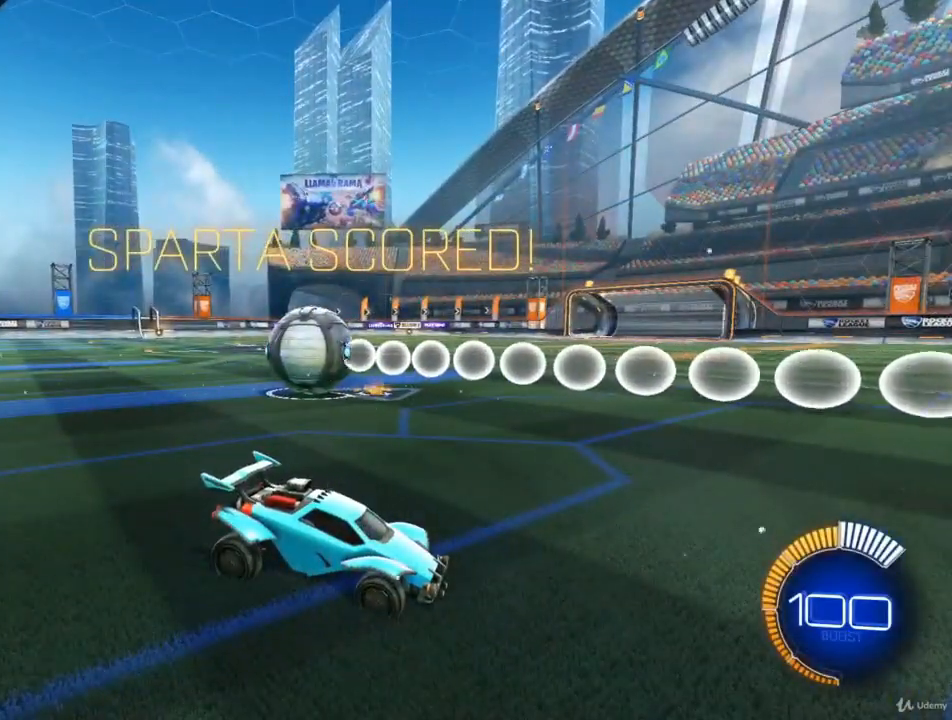
{"buttons": [], "left_stick": "center", "right_stick": "center", "events": []}
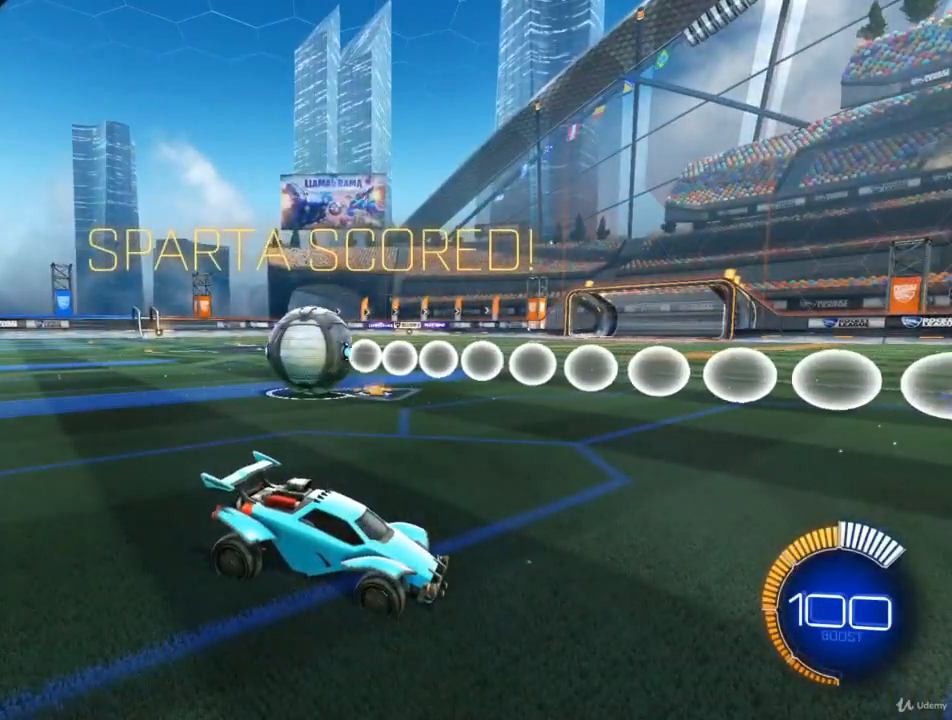
{"buttons": ["CIRCLE", "R2"], "left_stick": "center", "right_stick": "center", "events": [[133, "R2", "down"], [467, "CIRCLE", "down"]]}
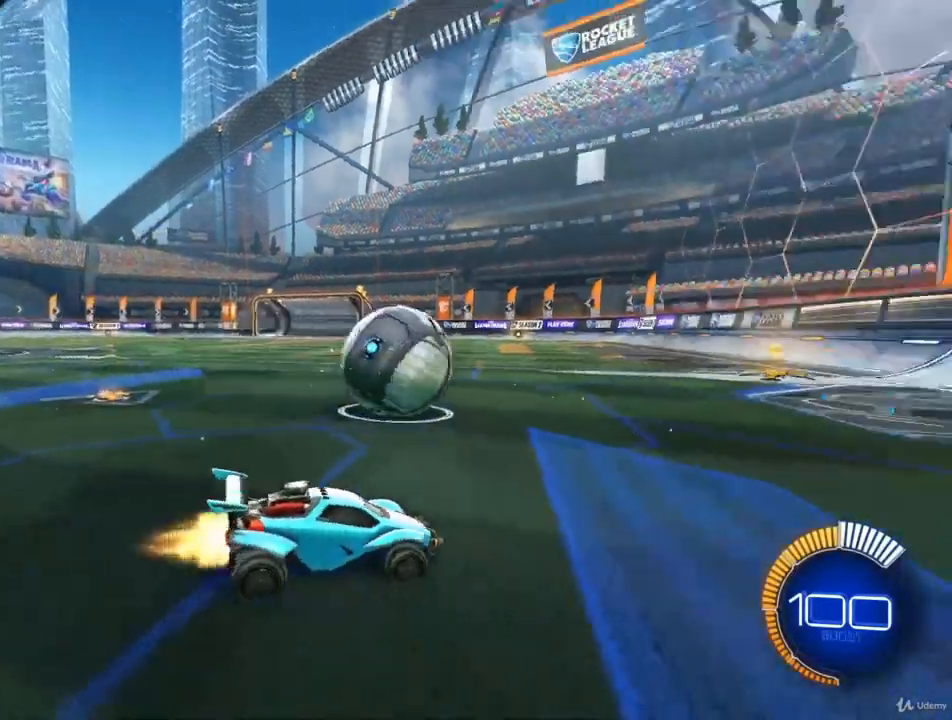
{"buttons": ["R2"], "left_stick": "center", "right_stick": "center", "events": [[333, "CIRCLE", "up"]]}
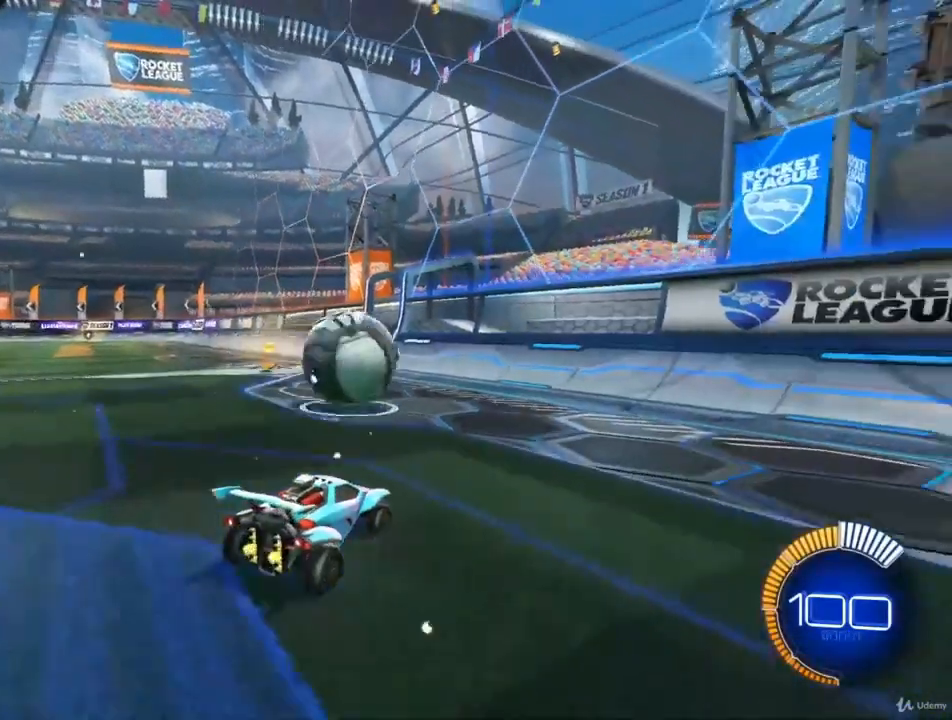
{"buttons": ["CIRCLE", "R2"], "left_stick": "center", "right_stick": "center", "events": [[233, "CIRCLE", "down"]]}
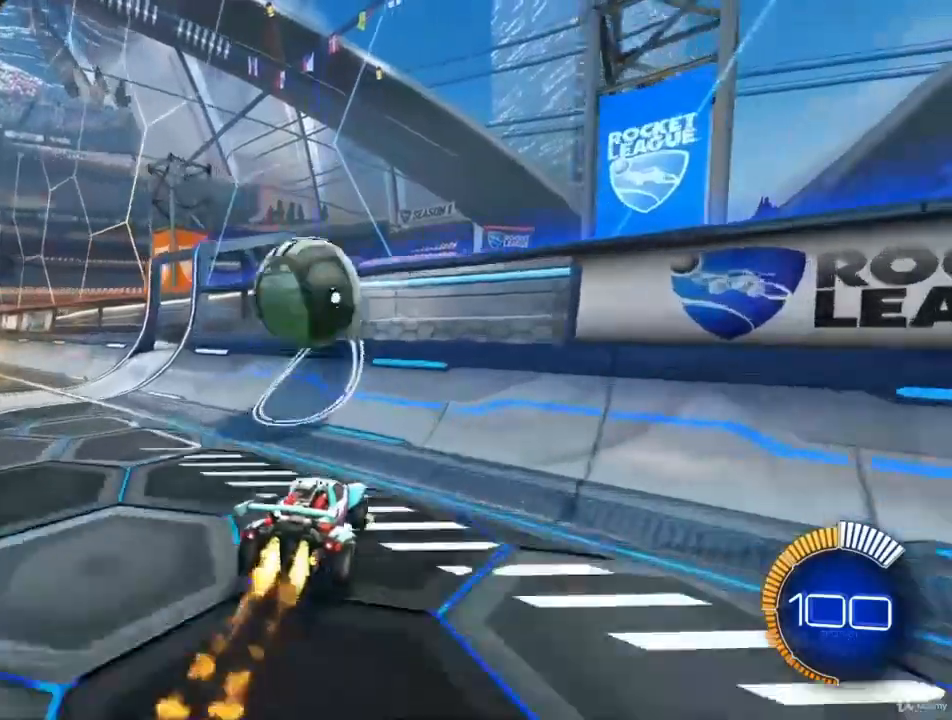
{"buttons": ["CIRCLE", "R2"], "left_stick": "center", "right_stick": "center", "events": [[267, "left_stick", "down-right"], [433, "left_stick", "center"]]}
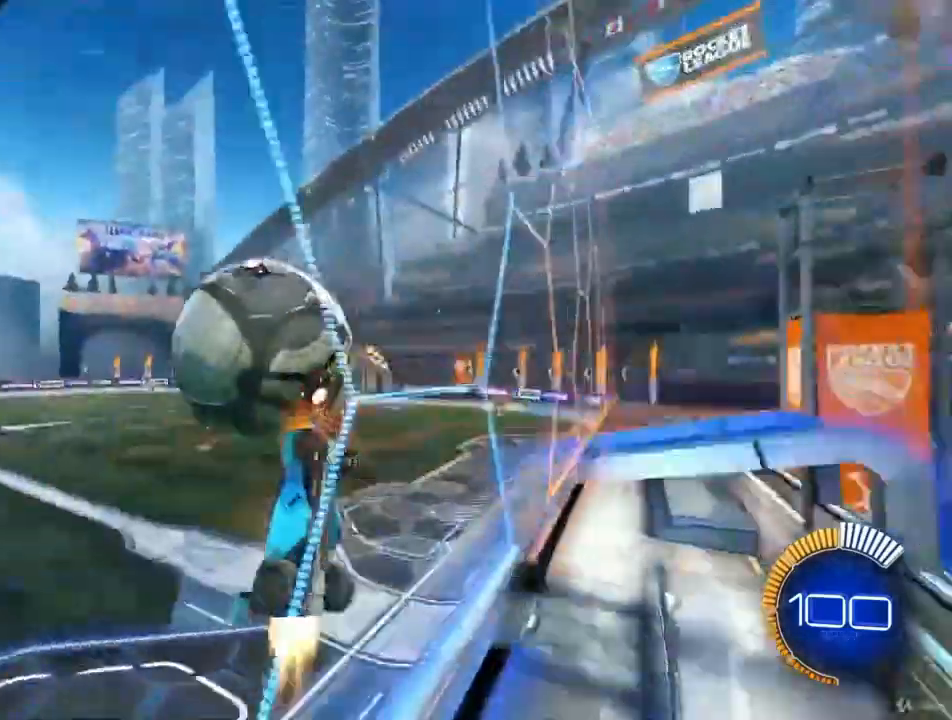
{"buttons": ["R2"], "left_stick": "right", "right_stick": "center", "events": [[367, "left_stick", "right"], [467, "CIRCLE", "up"]]}
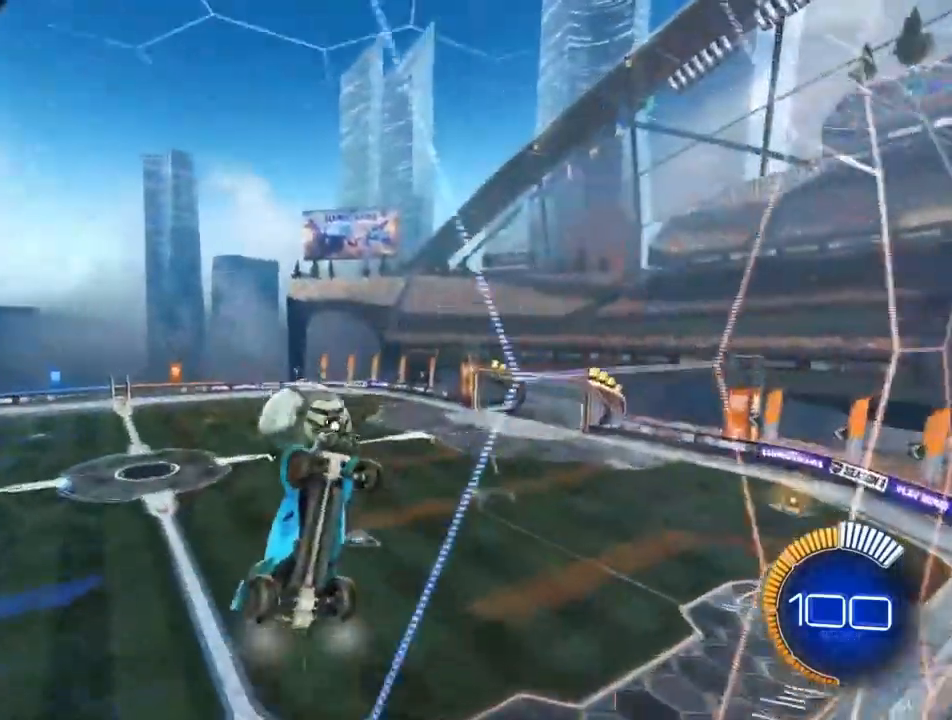
{"buttons": ["CIRCLE", "R2"], "left_stick": "center", "right_stick": "center", "events": [[33, "left_stick", "center"], [367, "CIRCLE", "down"]]}
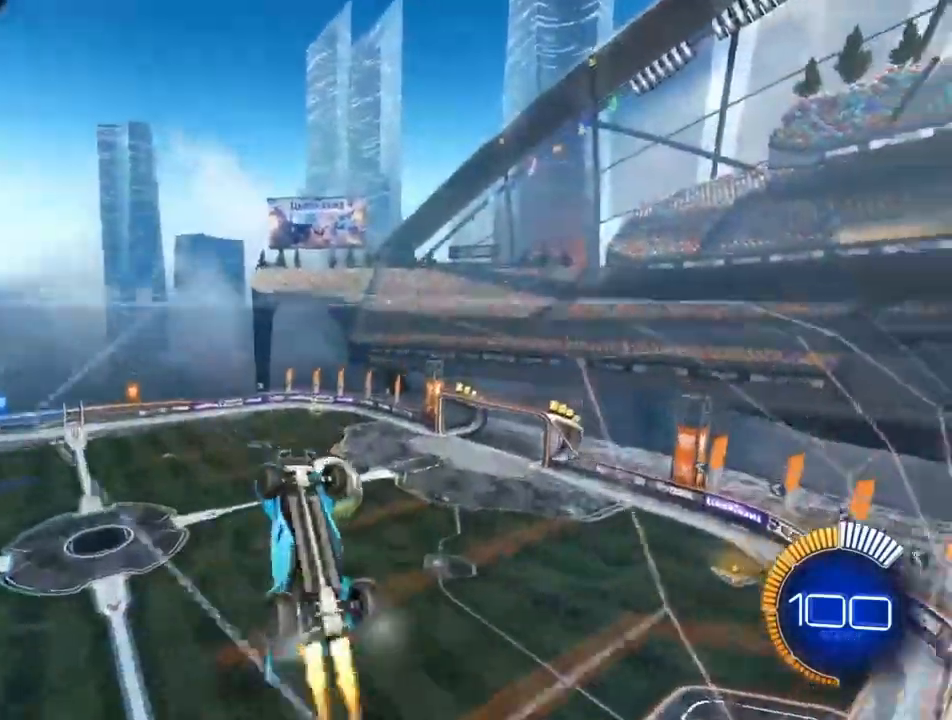
{"buttons": [], "left_stick": "center", "right_stick": "center", "events": [[33, "CIRCLE", "up"], [100, "left_stick", "left"], [267, "R2", "up"], [500, "left_stick", "center"]]}
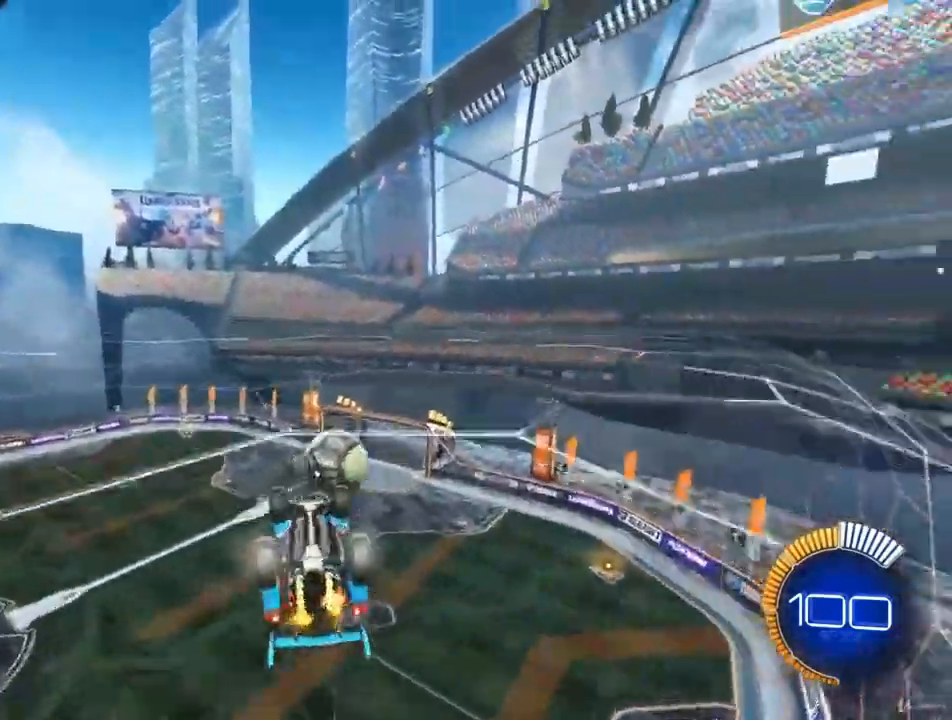
{"buttons": ["CIRCLE", "R2"], "left_stick": "left", "right_stick": "center", "events": [[100, "R2", "down"], [300, "left_stick", "left"], [367, "CIRCLE", "down"]]}
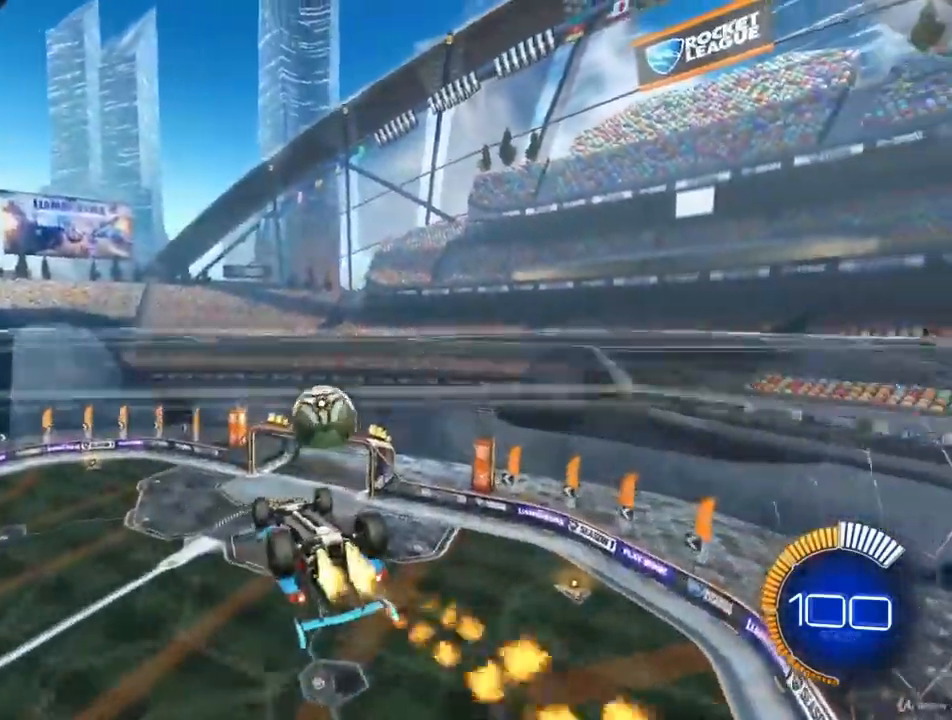
{"buttons": ["CIRCLE", "R2"], "left_stick": "center", "right_stick": "center", "events": [[67, "CIRCLE", "up"], [267, "left_stick", "center"], [367, "CIRCLE", "down"]]}
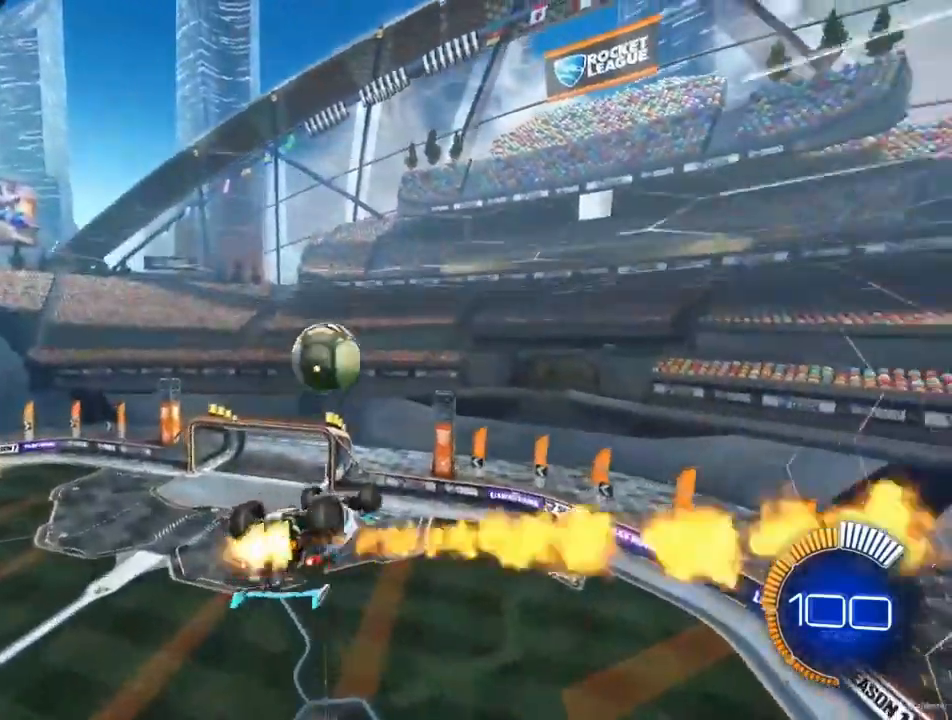
{"buttons": ["CROSS", "CIRCLE", "R2"], "left_stick": "up-left", "right_stick": "center", "events": [[33, "CIRCLE", "up"], [167, "left_stick", "right"], [200, "CIRCLE", "down"], [233, "left_stick", "center"], [400, "left_stick", "up-left"], [433, "CROSS", "down"]]}
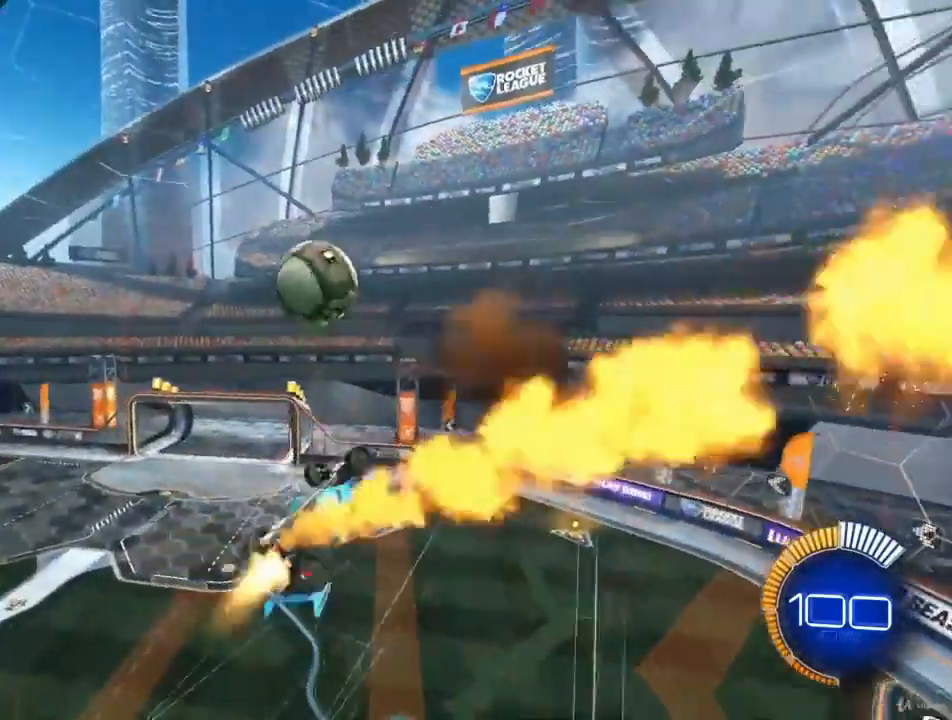
{"buttons": ["CIRCLE", "R2"], "left_stick": "down-right", "right_stick": "center", "events": [[33, "left_stick", "down-right"], [100, "CROSS", "up"]]}
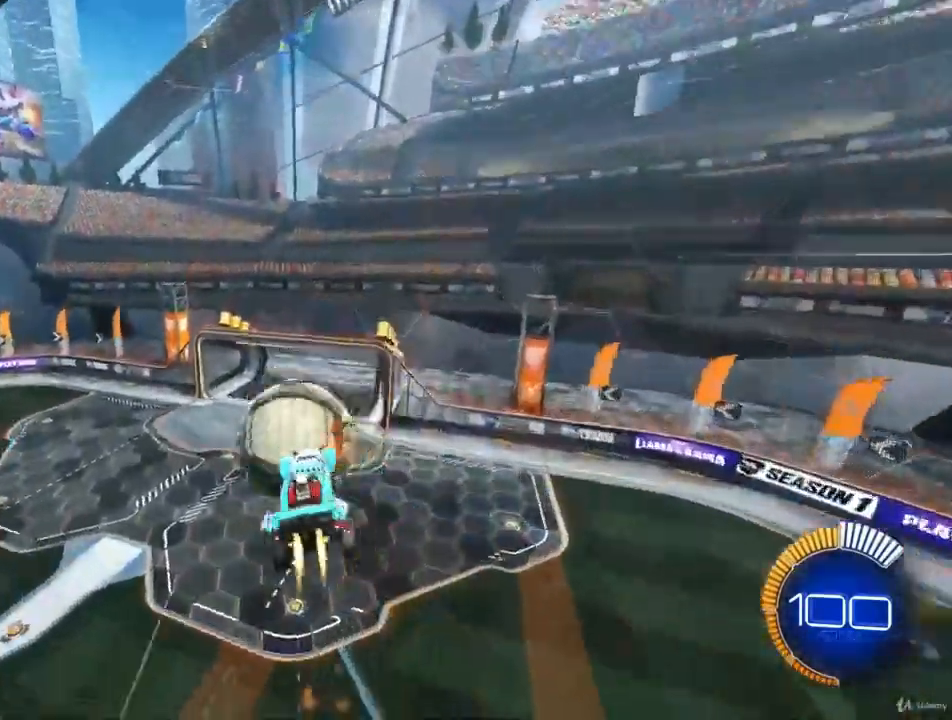
{"buttons": [], "left_stick": "down-right", "right_stick": "center", "events": [[100, "left_stick", "center"], [433, "CIRCLE", "up"], [467, "left_stick", "down-right"], [500, "R2", "up"]]}
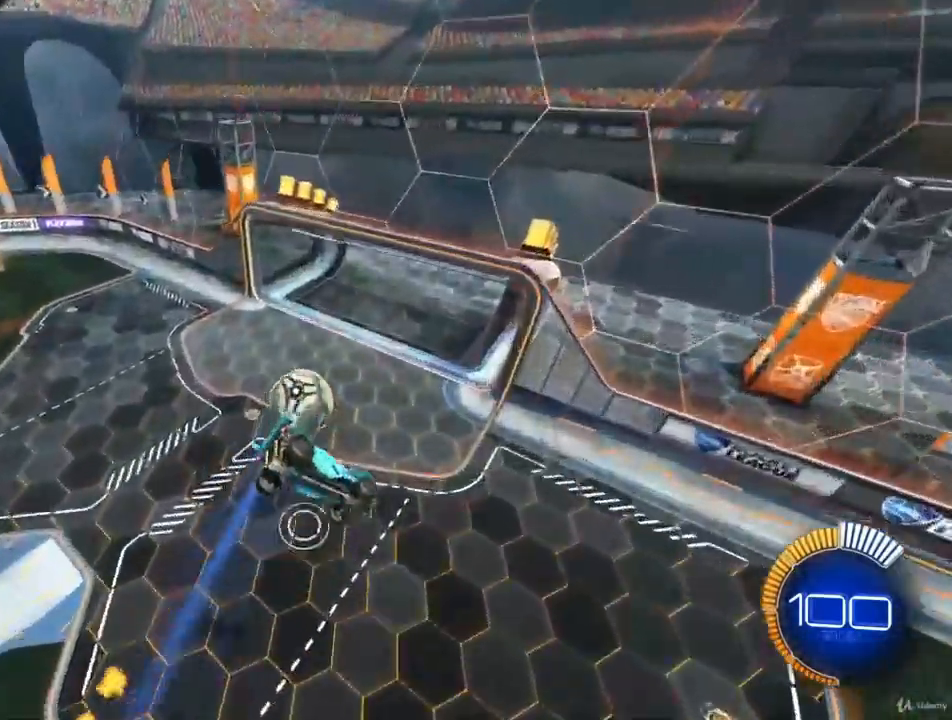
{"buttons": [], "left_stick": "center", "right_stick": "center", "events": [[133, "L1", "down"], [367, "left_stick", "center"], [400, "L1", "up"]]}
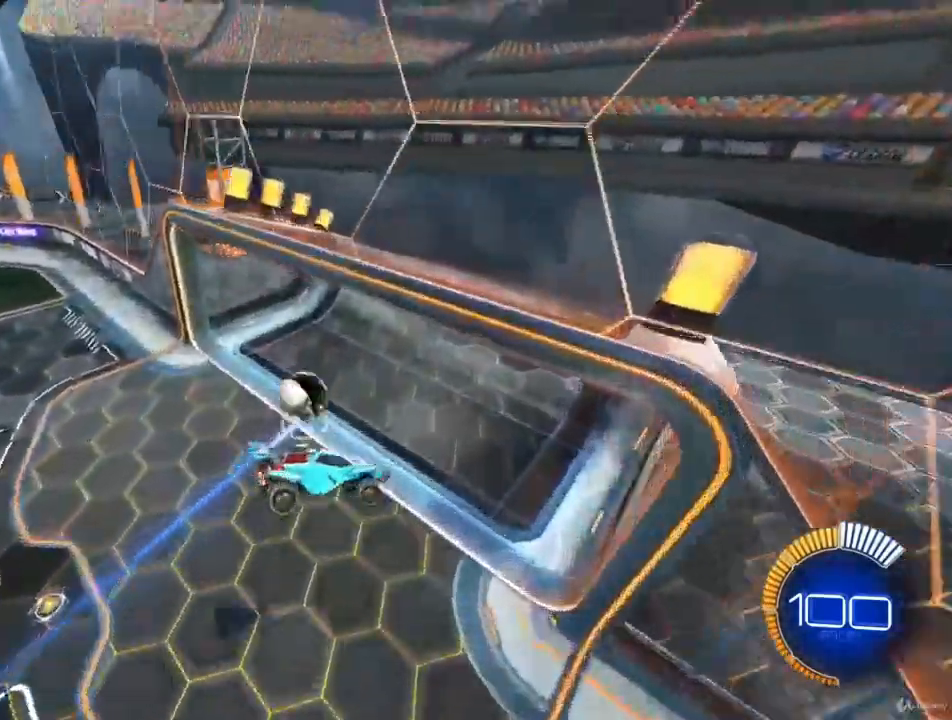
{"buttons": [], "left_stick": "left", "right_stick": "center", "events": [[400, "left_stick", "left"]]}
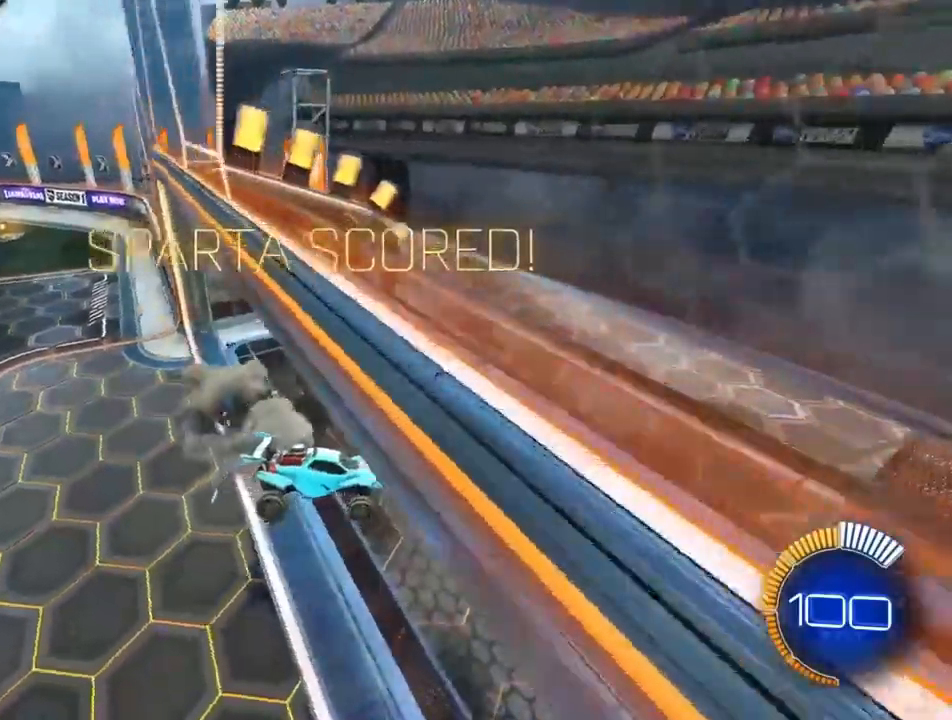
{"buttons": [], "left_stick": "left", "right_stick": "center", "events": []}
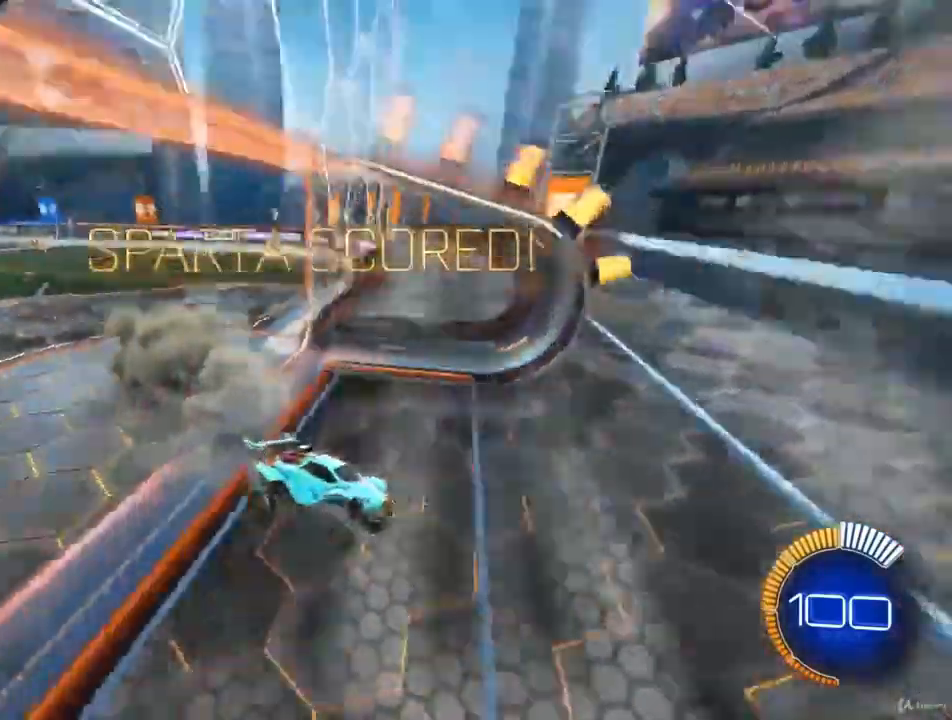
{"buttons": ["L2"], "left_stick": "center", "right_stick": "center", "events": [[333, "left_stick", "center"], [400, "L2", "down"]]}
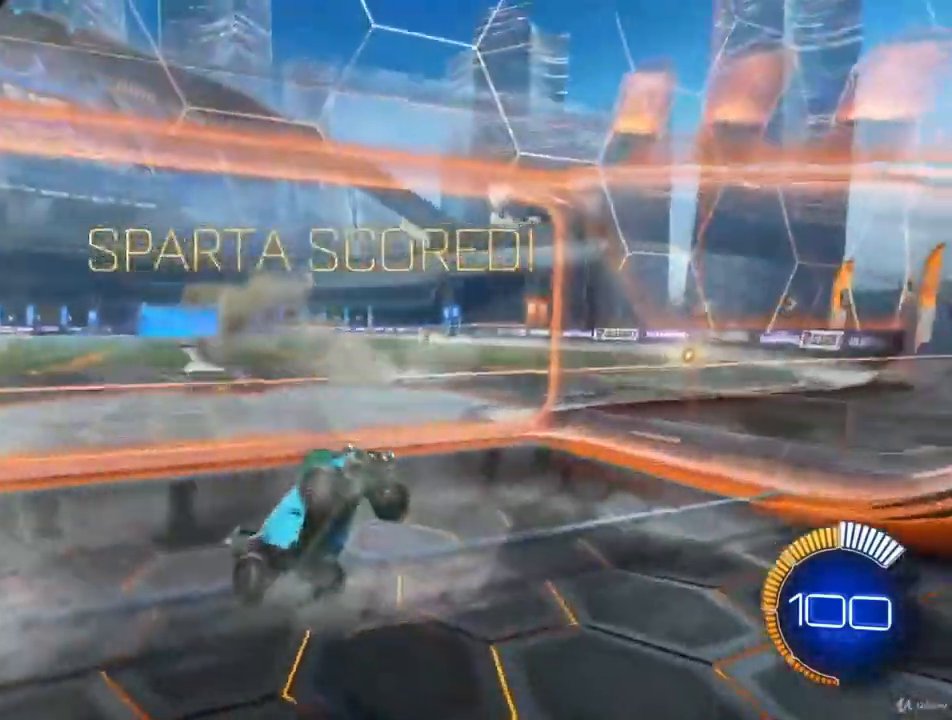
{"buttons": ["L2"], "left_stick": "left", "right_stick": "center", "events": [[367, "left_stick", "left"]]}
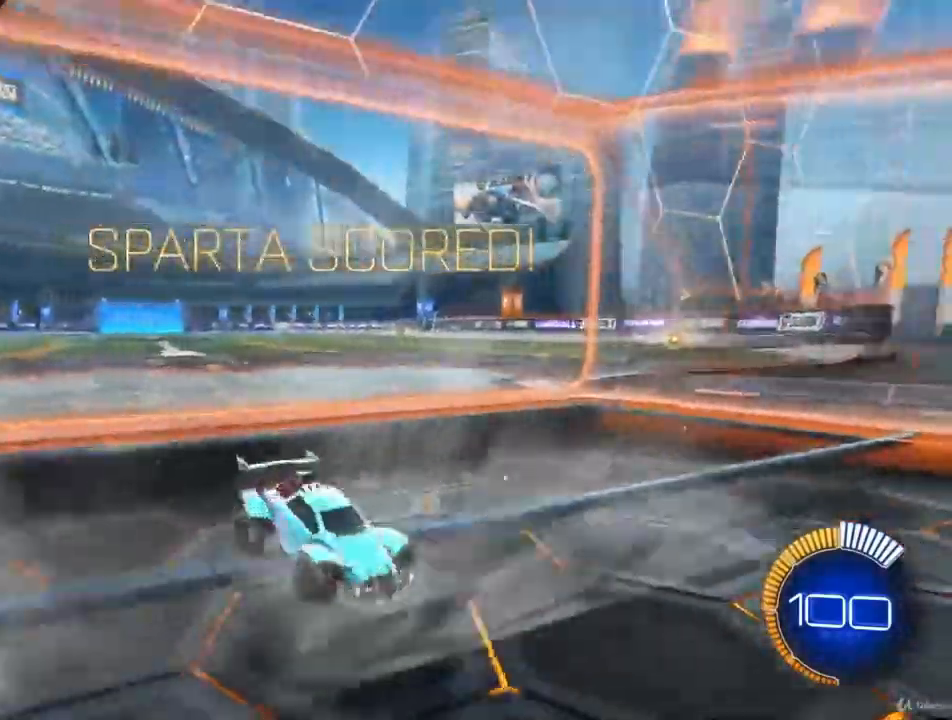
{"buttons": [], "left_stick": "center", "right_stick": "center", "events": [[33, "left_stick", "center"], [167, "L2", "up"]]}